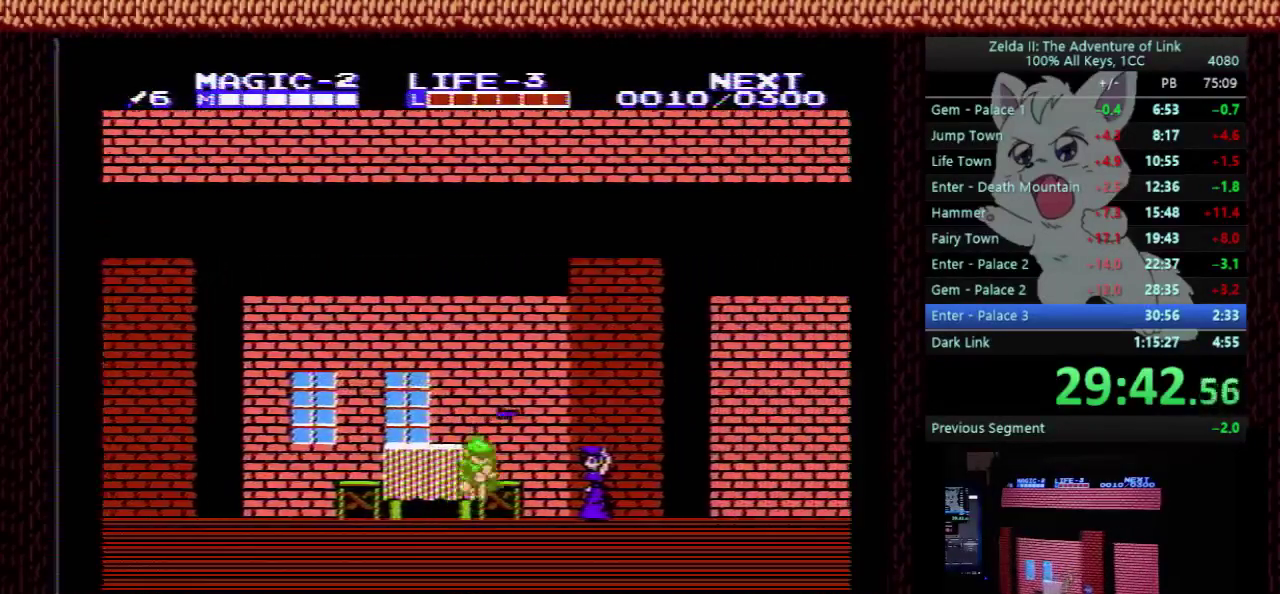
Gameplay with a controller (Nintendo layout); each line is a JSON object with the inputs held at the frame after it. "events" lists button and stick changes between this image and that frame as [ms after this image, input, new state], when the widget could be followed in between. Not read: L3 R3.
{"buttons": ["DPAD_RIGHT"], "events": [[33, "DPAD_RIGHT", "up"], [67, "B", "down"], [100, "DPAD_RIGHT", "down"], [167, "DPAD_DOWN", "up"], [233, "A", "up"], [233, "B", "up"], [333, "B", "down"], [500, "B", "up"]]}
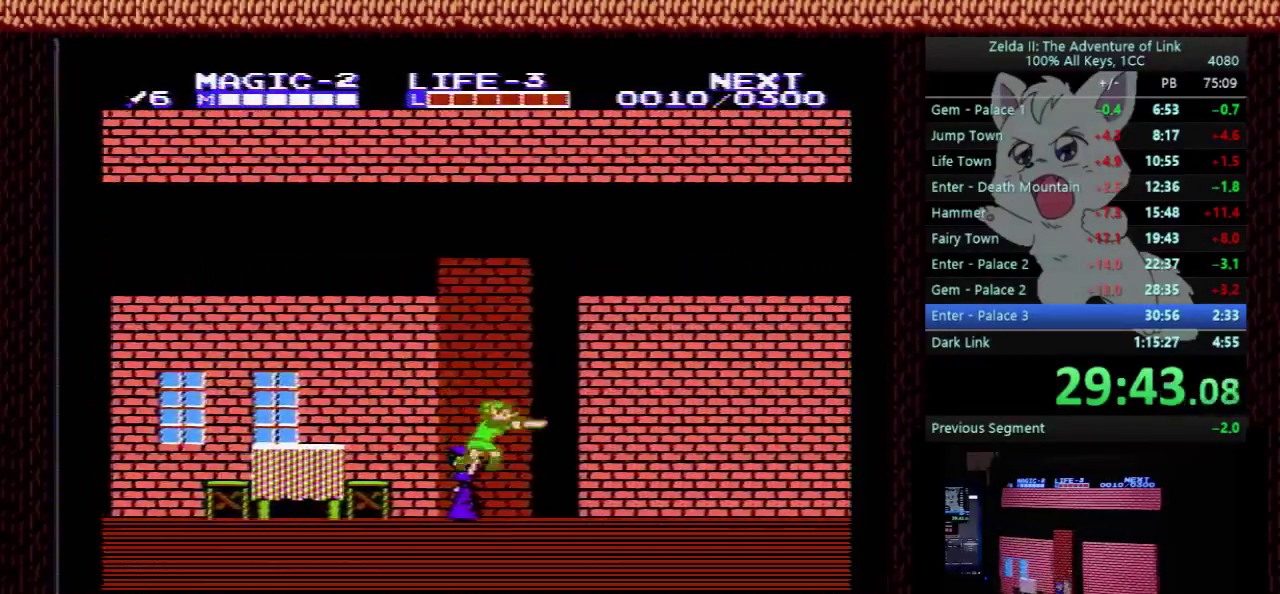
{"buttons": ["DPAD_RIGHT"], "events": [[167, "A", "down"], [167, "DPAD_DOWN", "down"], [167, "DPAD_RIGHT", "up"], [233, "B", "down"], [233, "DPAD_RIGHT", "down"], [300, "DPAD_DOWN", "up"], [500, "A", "up"], [500, "B", "up"]]}
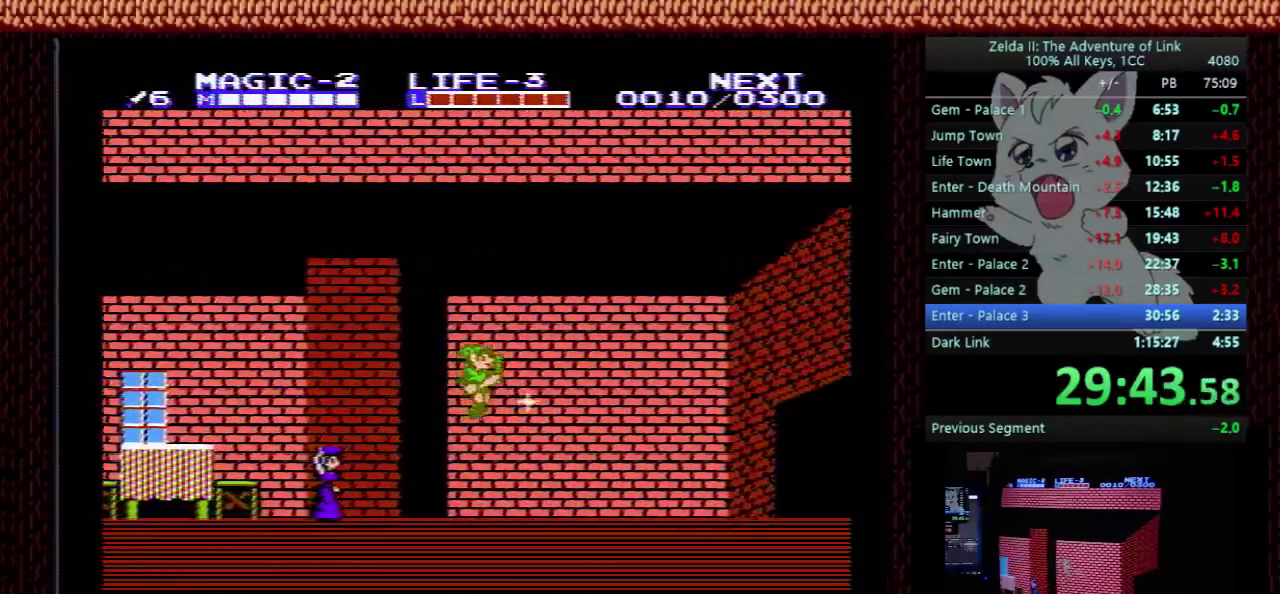
{"buttons": ["A", "B", "DPAD_DOWN", "DPAD_RIGHT"], "events": [[100, "B", "down"], [233, "B", "up"], [333, "A", "down"], [400, "DPAD_DOWN", "down"], [433, "B", "down"]]}
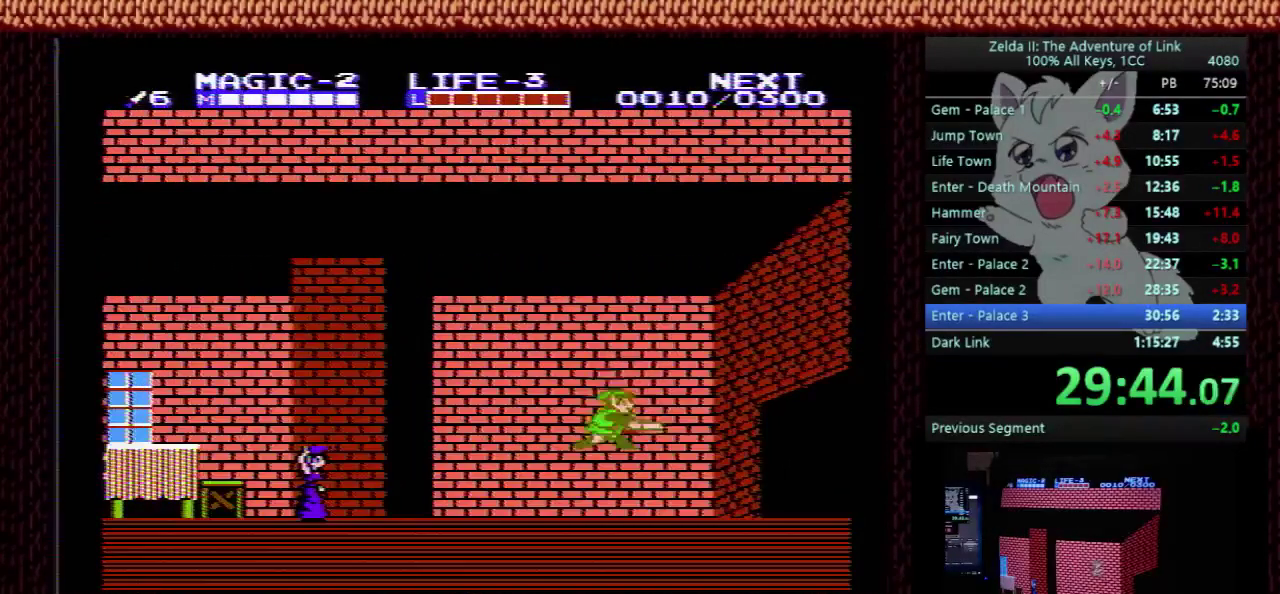
{"buttons": ["DPAD_RIGHT"], "events": [[33, "DPAD_DOWN", "up"], [167, "A", "up"], [167, "B", "up"], [233, "B", "down"], [400, "B", "up"]]}
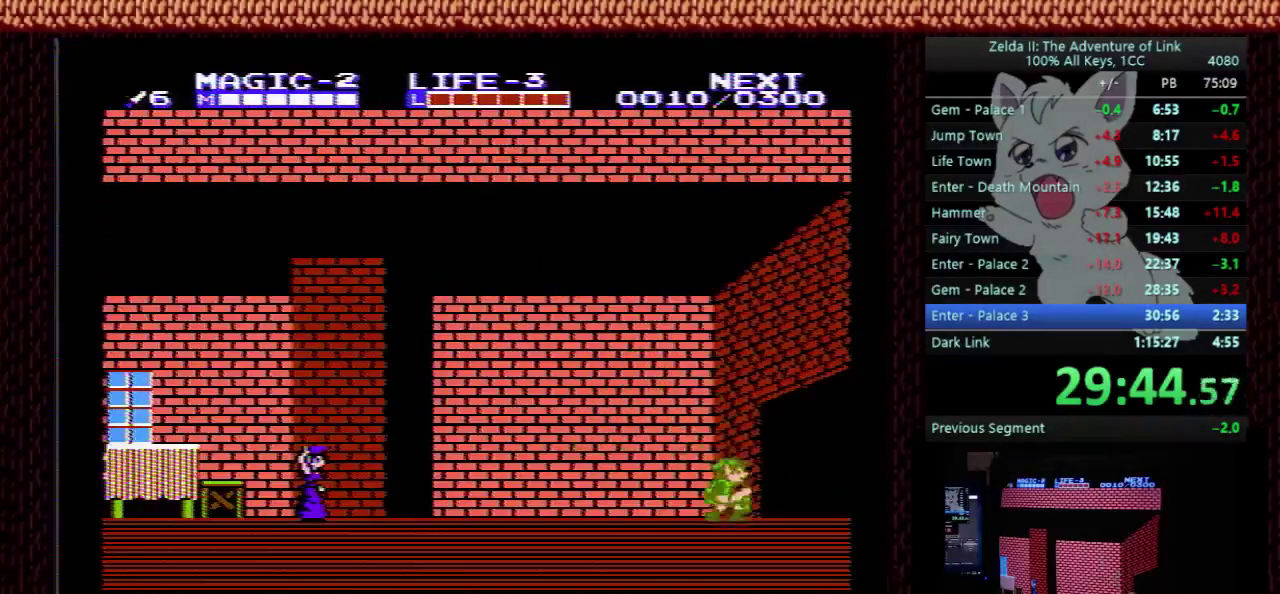
{"buttons": ["DPAD_RIGHT"], "events": []}
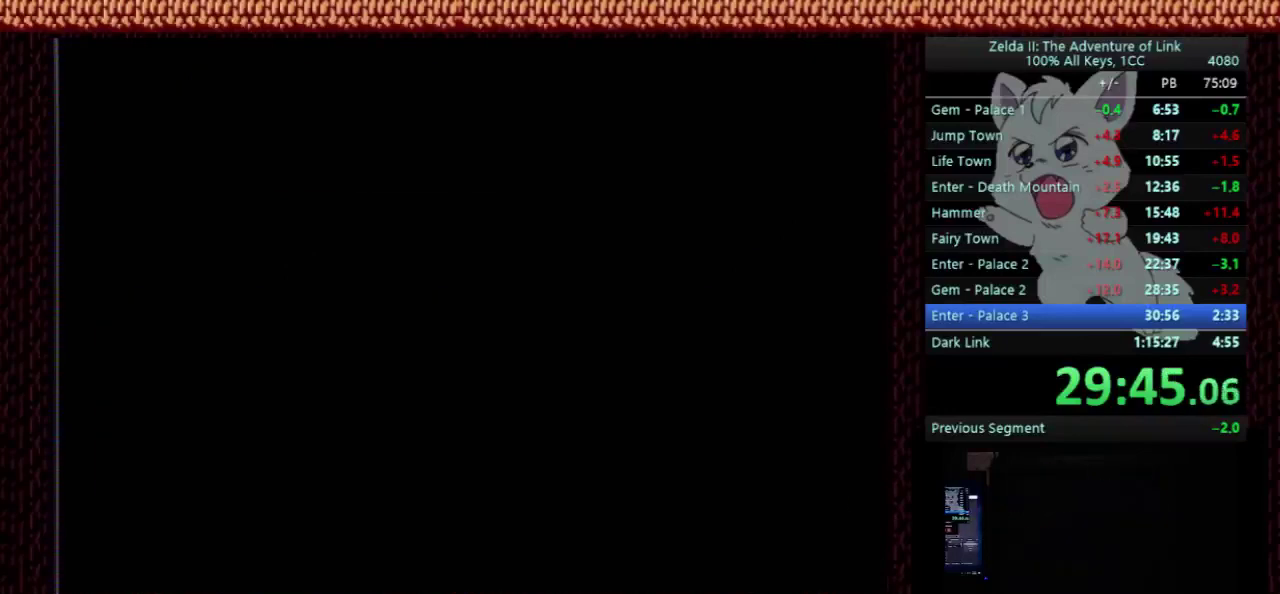
{"buttons": ["DPAD_RIGHT"], "events": []}
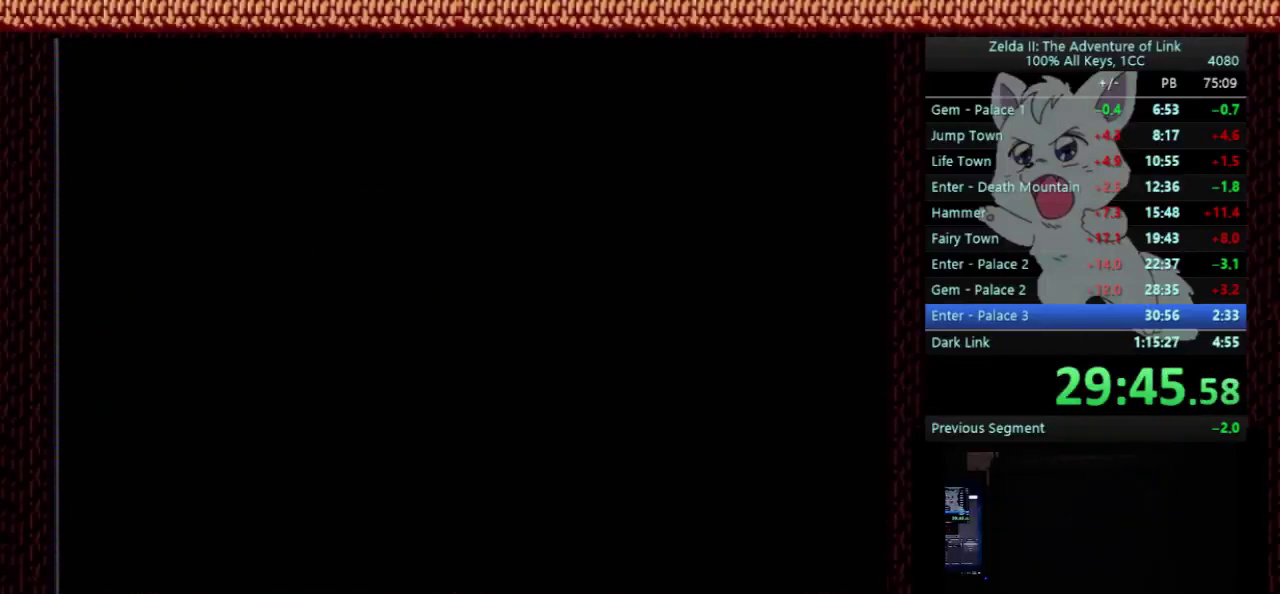
{"buttons": ["DPAD_RIGHT"], "events": []}
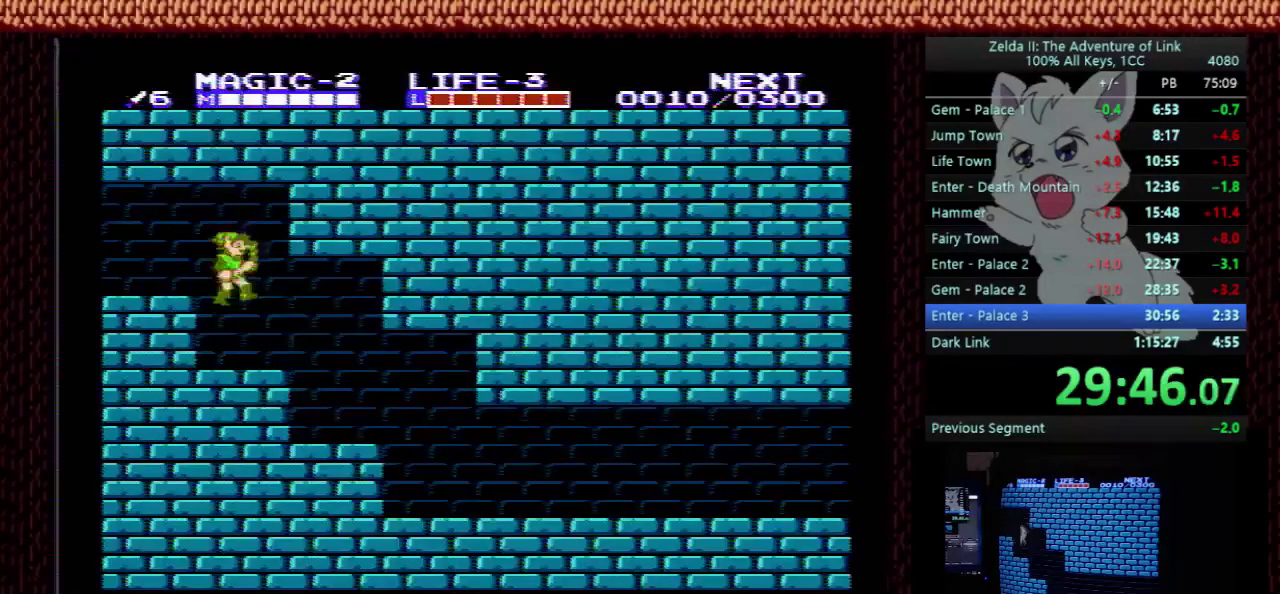
{"buttons": ["DPAD_RIGHT"], "events": []}
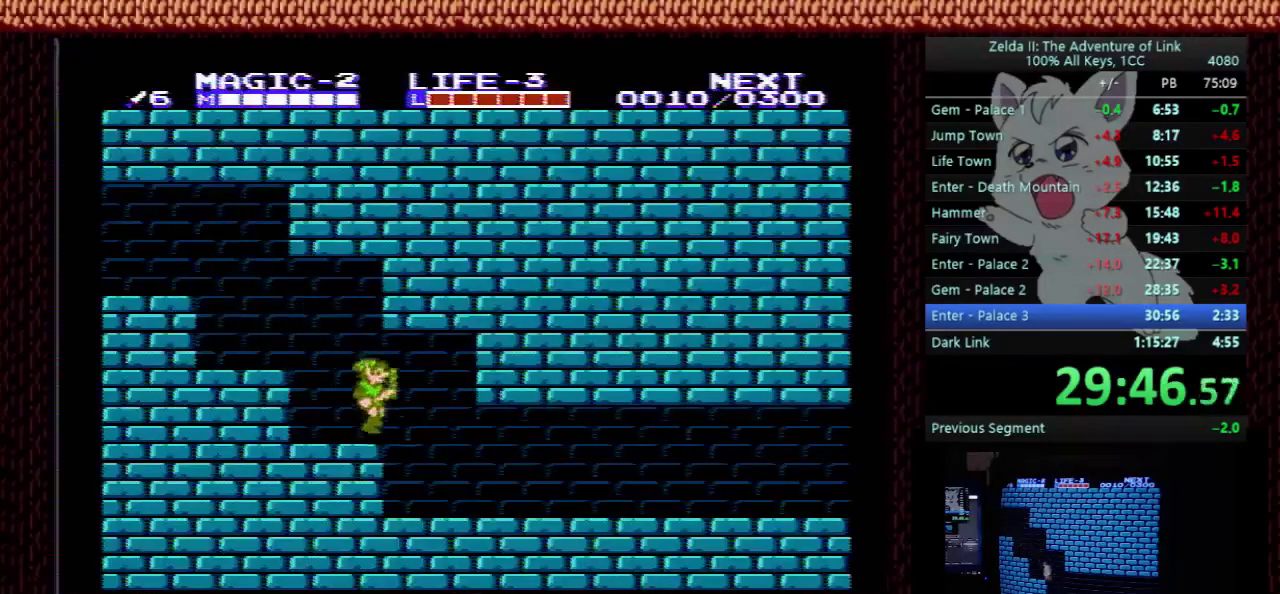
{"buttons": ["DPAD_RIGHT"], "events": []}
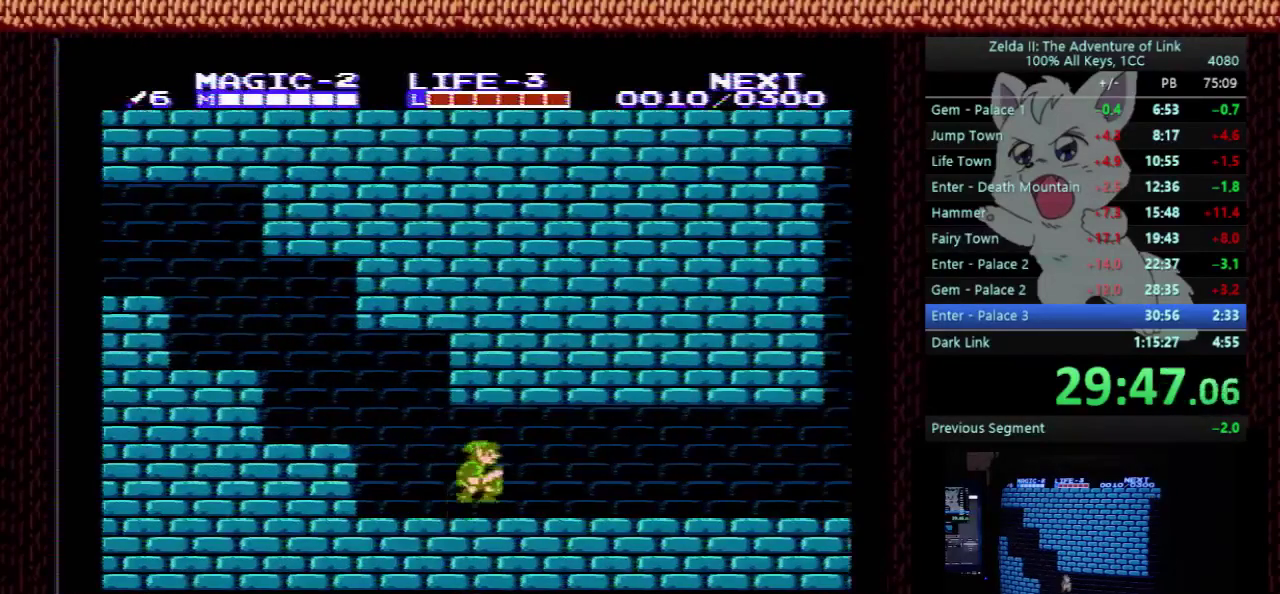
{"buttons": ["A", "DPAD_RIGHT"], "events": [[33, "A", "down"], [100, "DPAD_RIGHT", "up"], [300, "A", "up"], [300, "DPAD_RIGHT", "down"], [500, "A", "down"]]}
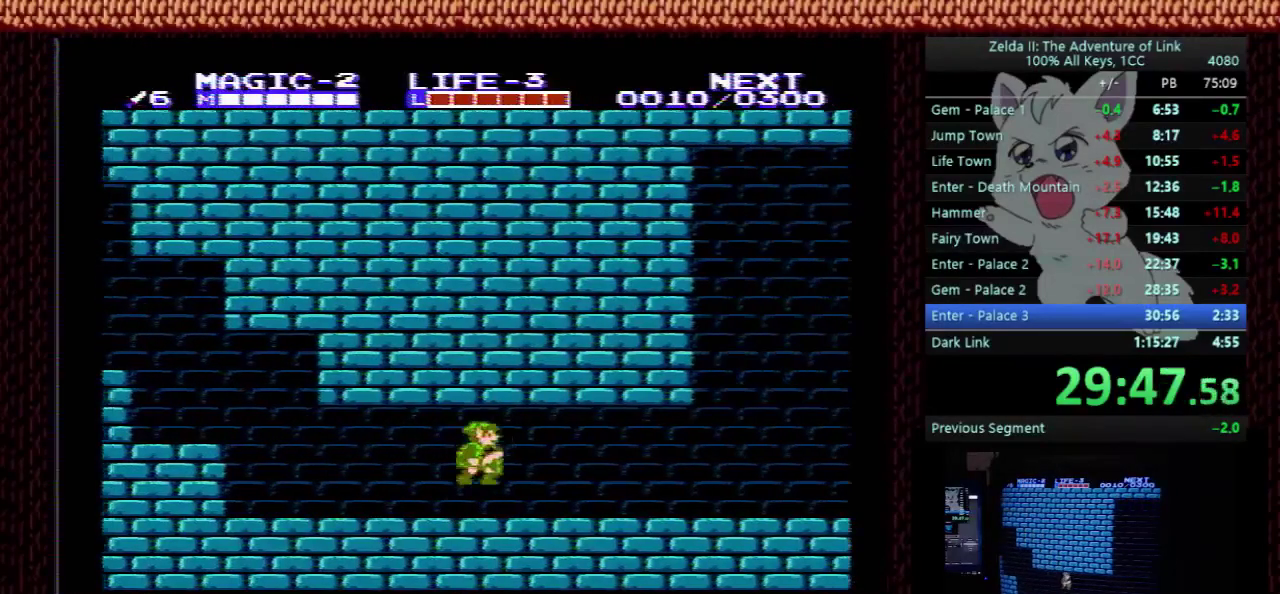
{"buttons": ["A", "DPAD_RIGHT"], "events": [[167, "A", "up"], [400, "A", "down"]]}
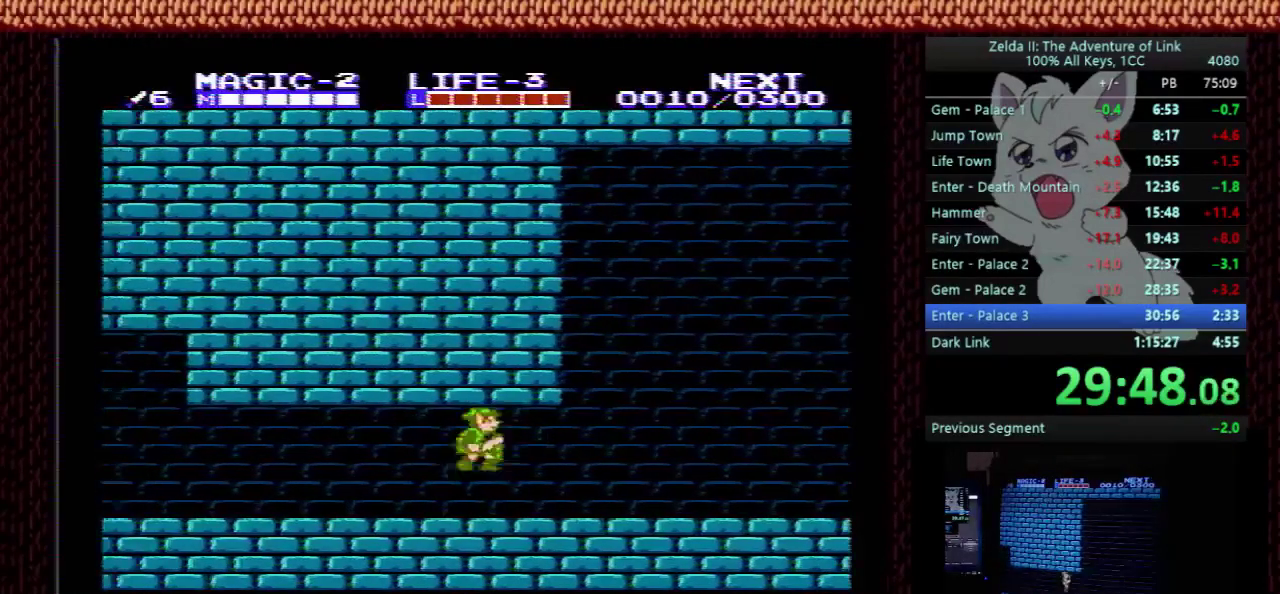
{"buttons": ["A", "DPAD_RIGHT"], "events": [[67, "A", "up"], [467, "A", "down"]]}
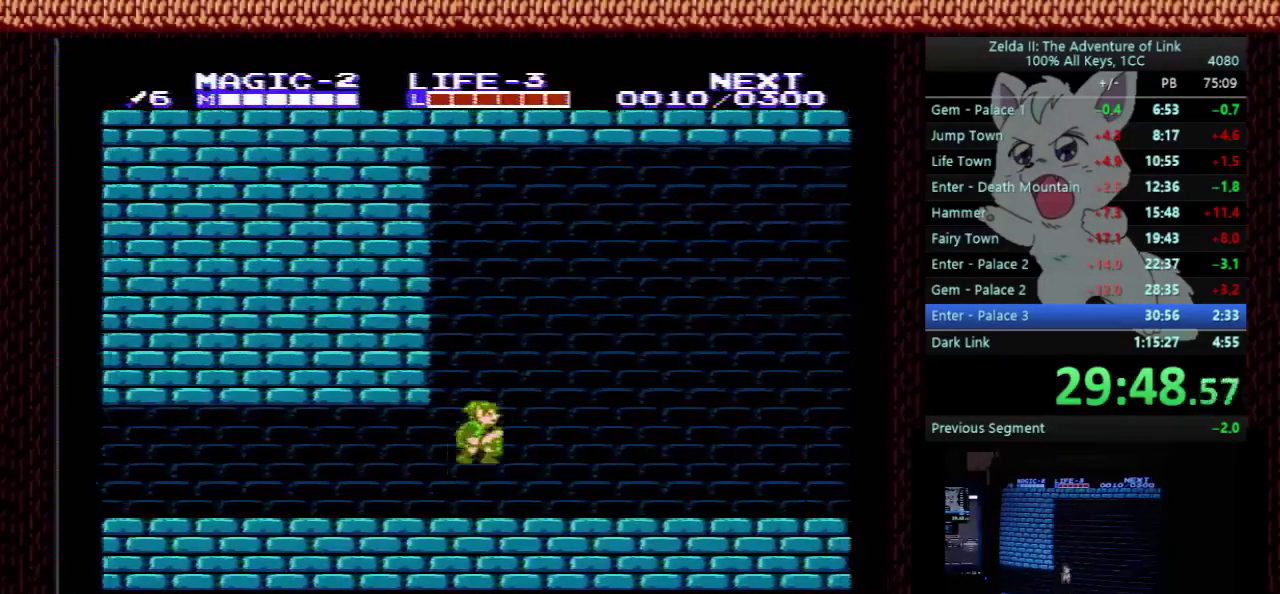
{"buttons": ["DPAD_DOWN"], "events": [[133, "A", "up"], [400, "DPAD_DOWN", "down"], [400, "DPAD_RIGHT", "up"]]}
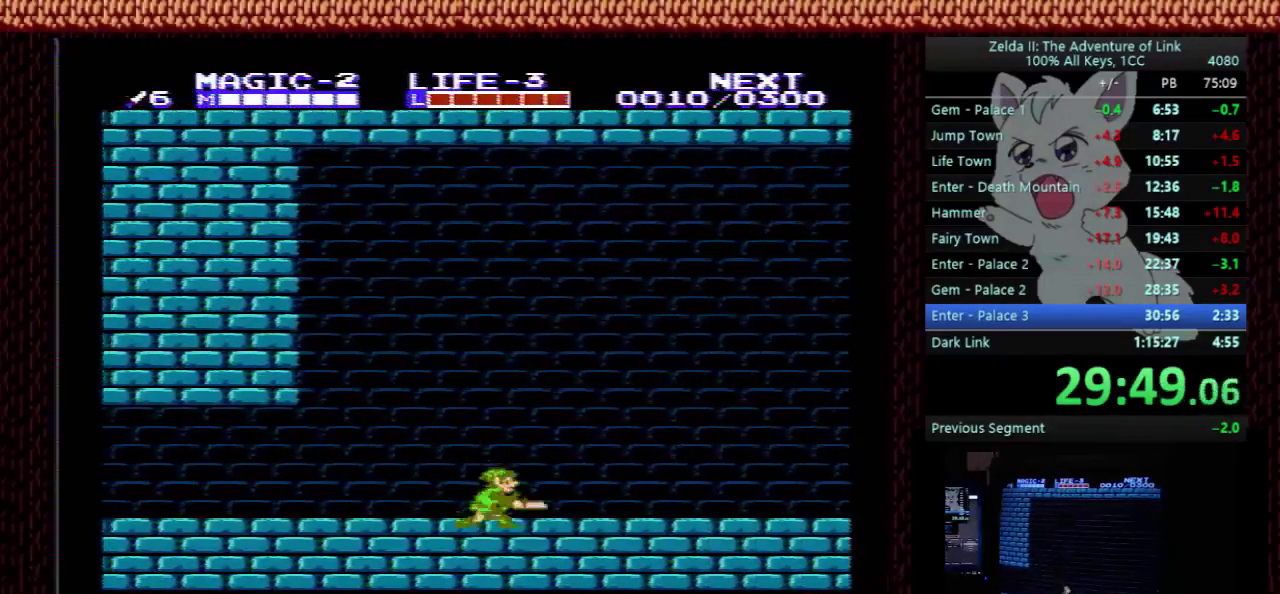
{"buttons": ["DPAD_RIGHT"], "events": [[33, "B", "down"], [33, "DPAD_RIGHT", "down"], [67, "DPAD_DOWN", "up"], [167, "B", "up"]]}
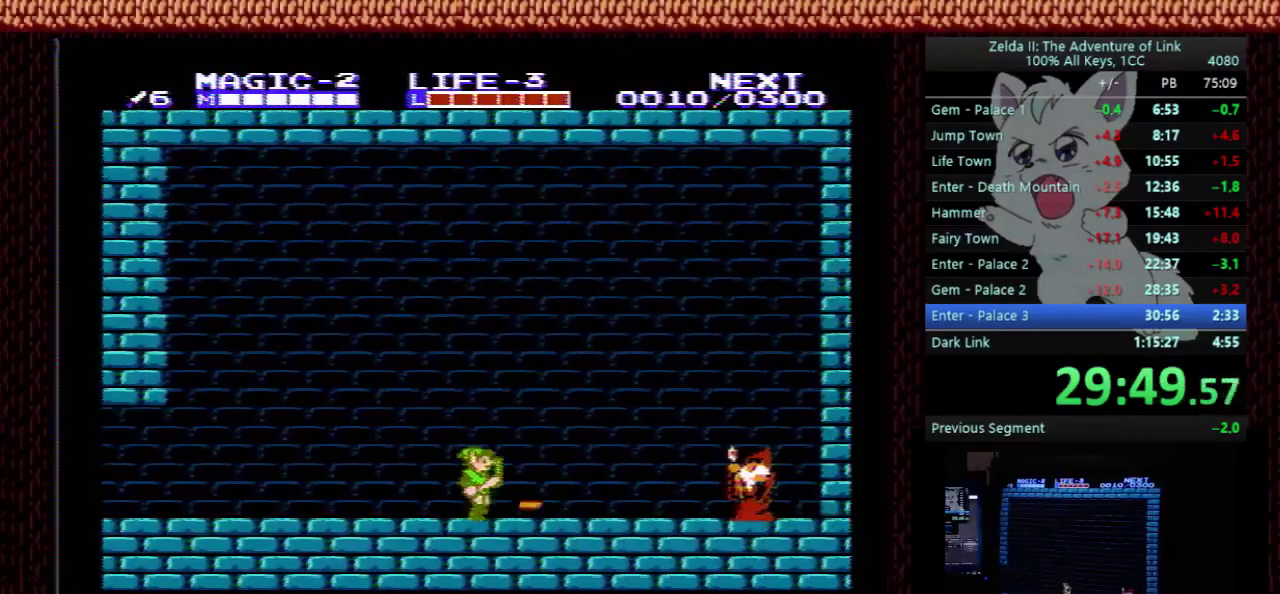
{"buttons": ["DPAD_RIGHT"], "events": []}
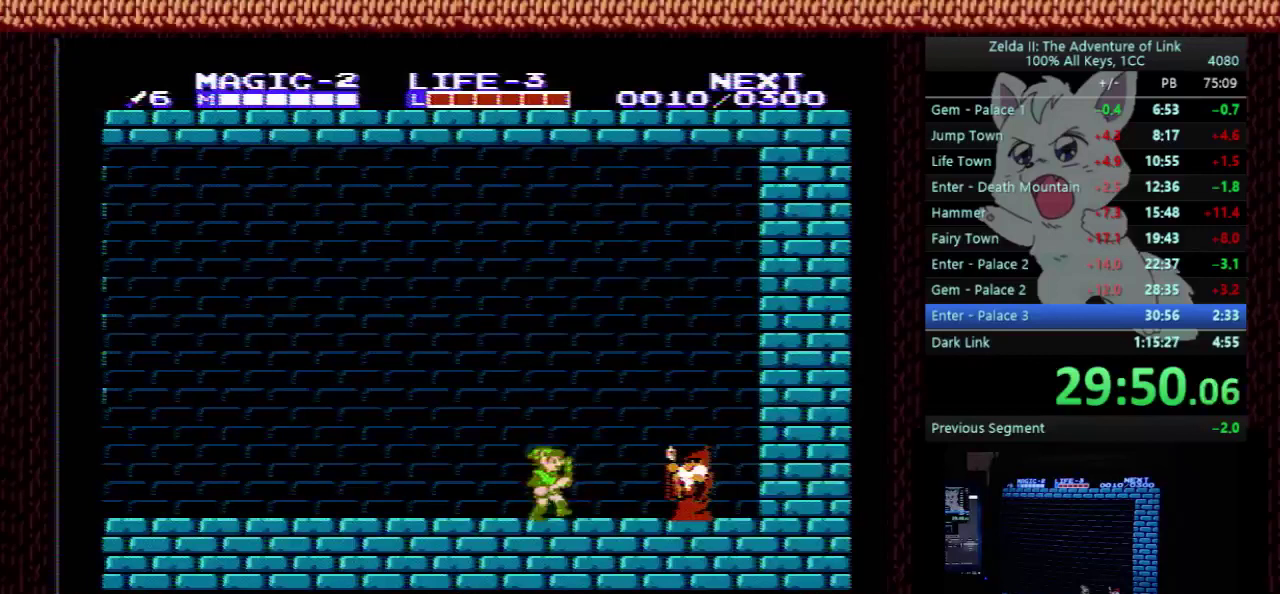
{"buttons": [], "events": [[400, "DPAD_RIGHT", "up"]]}